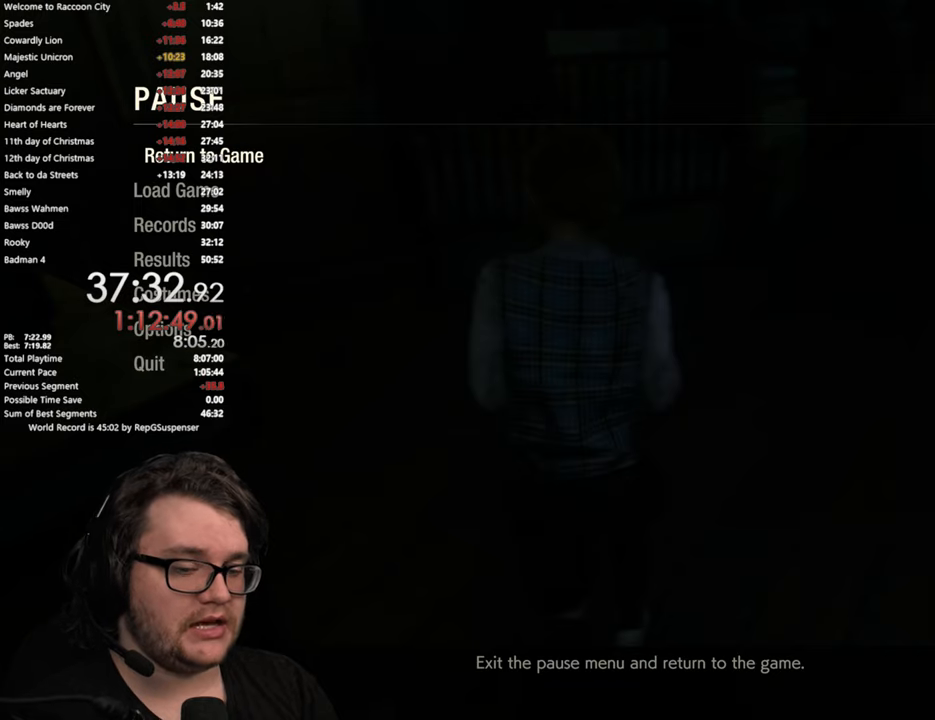
Gameplay with a controller (PlayStation layout); each line is a JSON object with the inputs held at the frame after it. "button_events" lists button changes between this image and that frame as [ms after this image, input, new state], when the widget could be followed in between (sticks are given only as held states).
{"buttons": [], "left_stick": "up-right", "right_stick": "center", "button_events": [[216, "START", "down"], [350, "START", "up"]]}
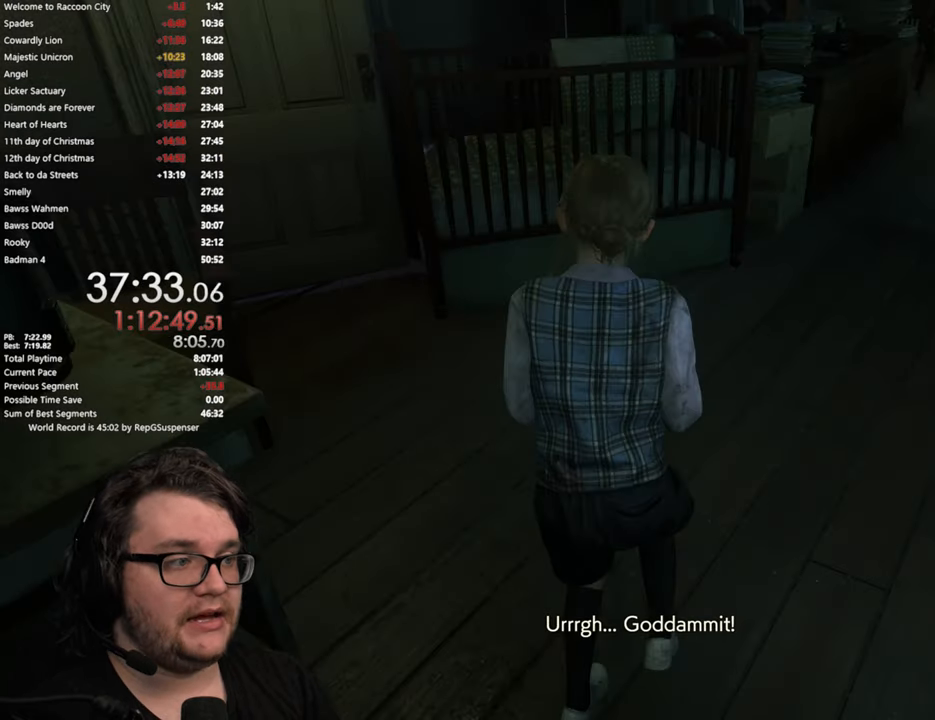
{"buttons": ["L3"], "left_stick": "up-right", "right_stick": "center", "button_events": [[384, "L3", "down"]]}
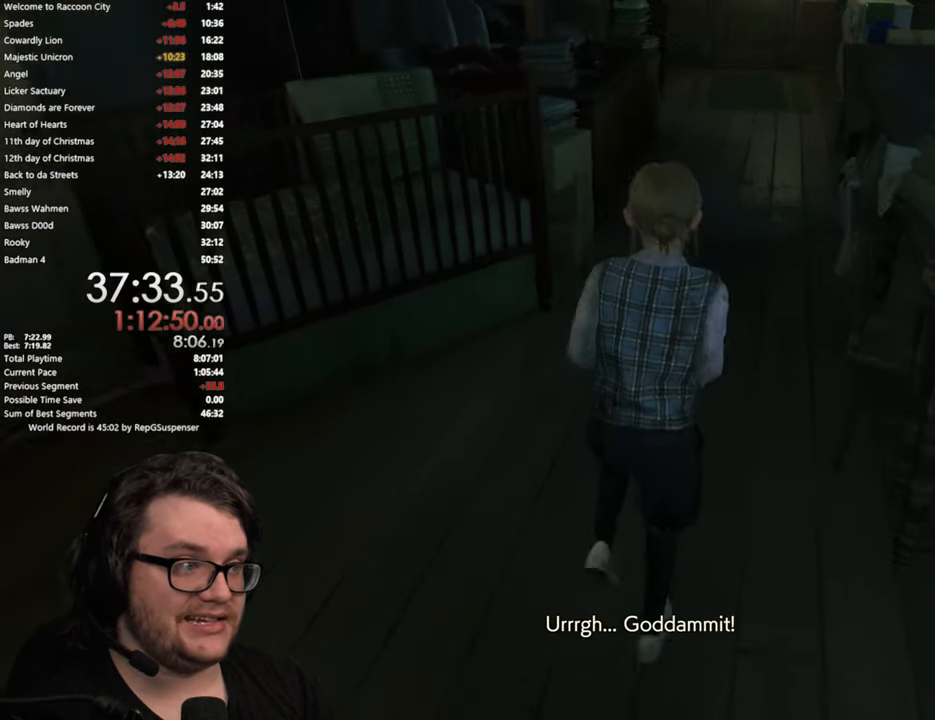
{"buttons": [], "left_stick": "up", "right_stick": "right", "button_events": [[16, "L3", "up"]]}
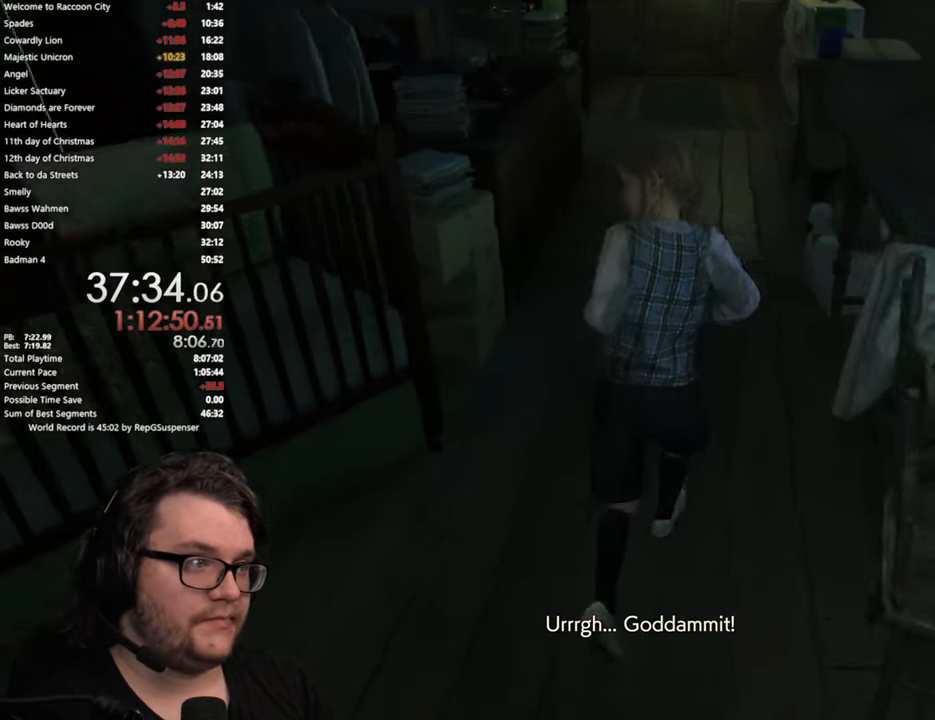
{"buttons": [], "left_stick": "up", "right_stick": "center", "button_events": []}
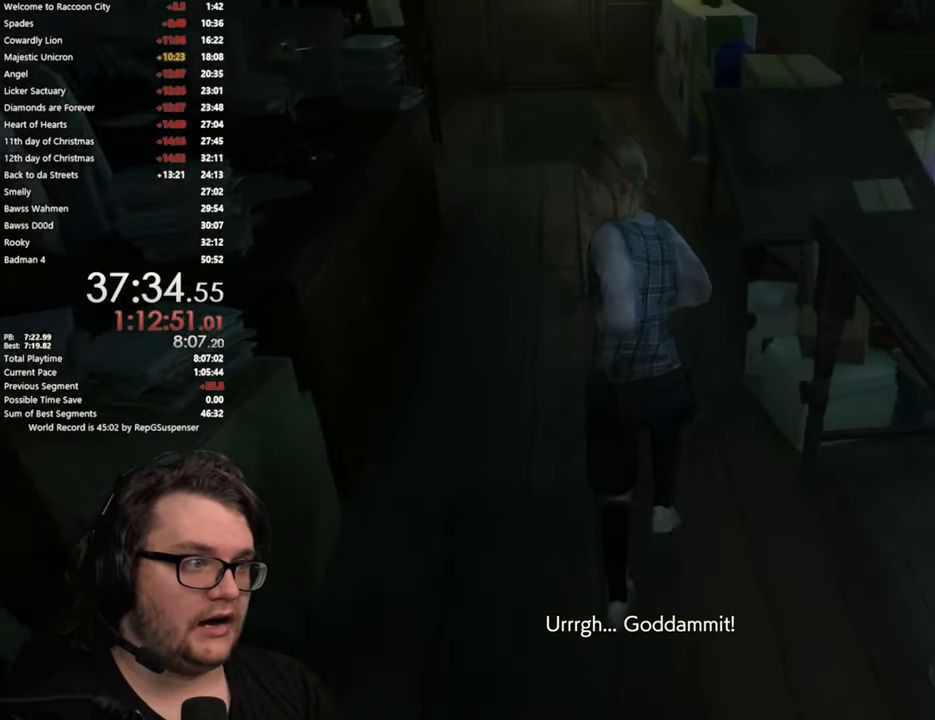
{"buttons": [], "left_stick": "up", "right_stick": "down-right", "button_events": []}
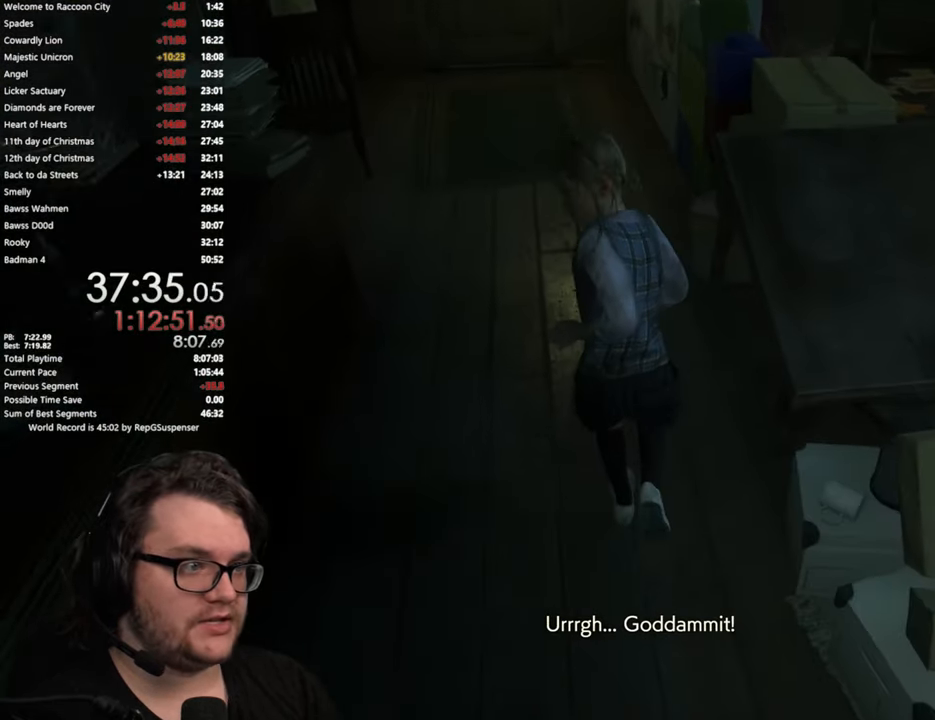
{"buttons": ["L2"], "left_stick": "up", "right_stick": "center", "button_events": [[501, "L2", "down"]]}
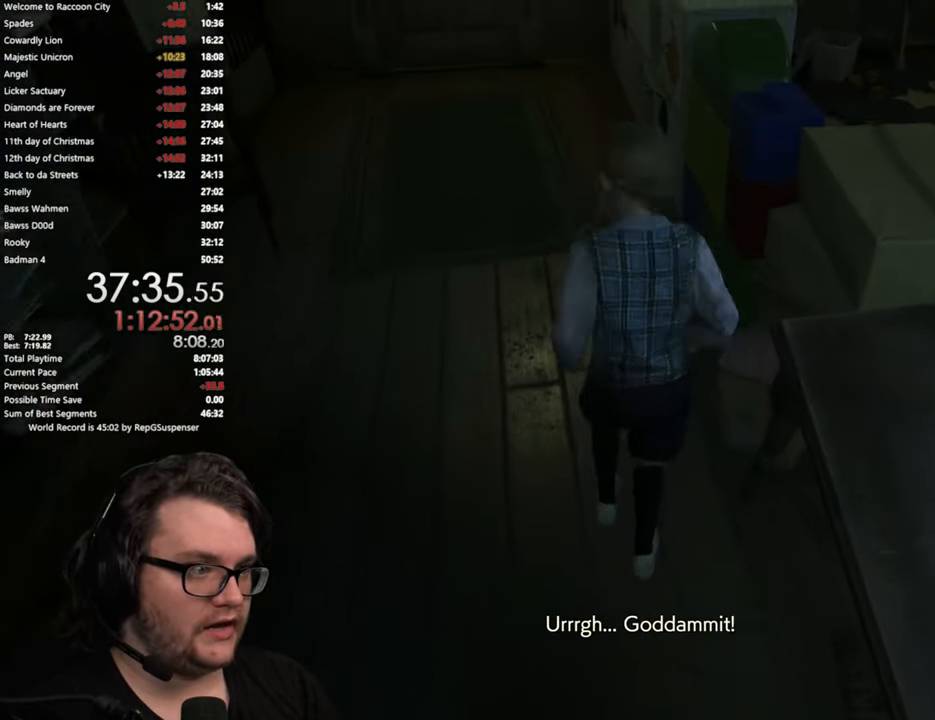
{"buttons": ["L2"], "left_stick": "up", "right_stick": "center", "button_events": []}
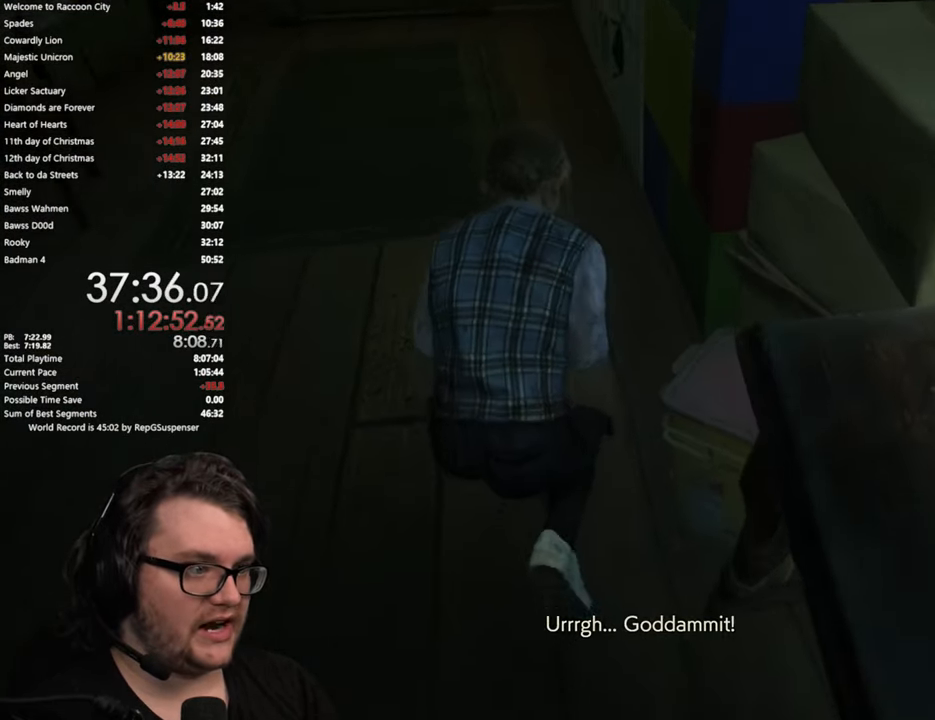
{"buttons": ["L2"], "left_stick": "up", "right_stick": "center", "button_events": []}
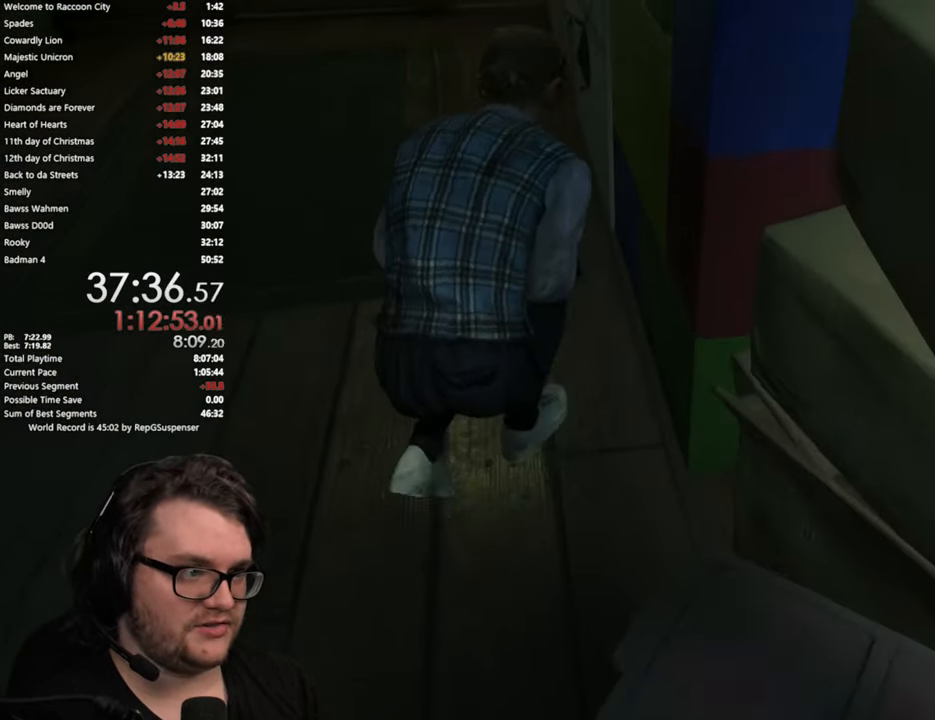
{"buttons": ["L2"], "left_stick": "center", "right_stick": "center", "button_events": []}
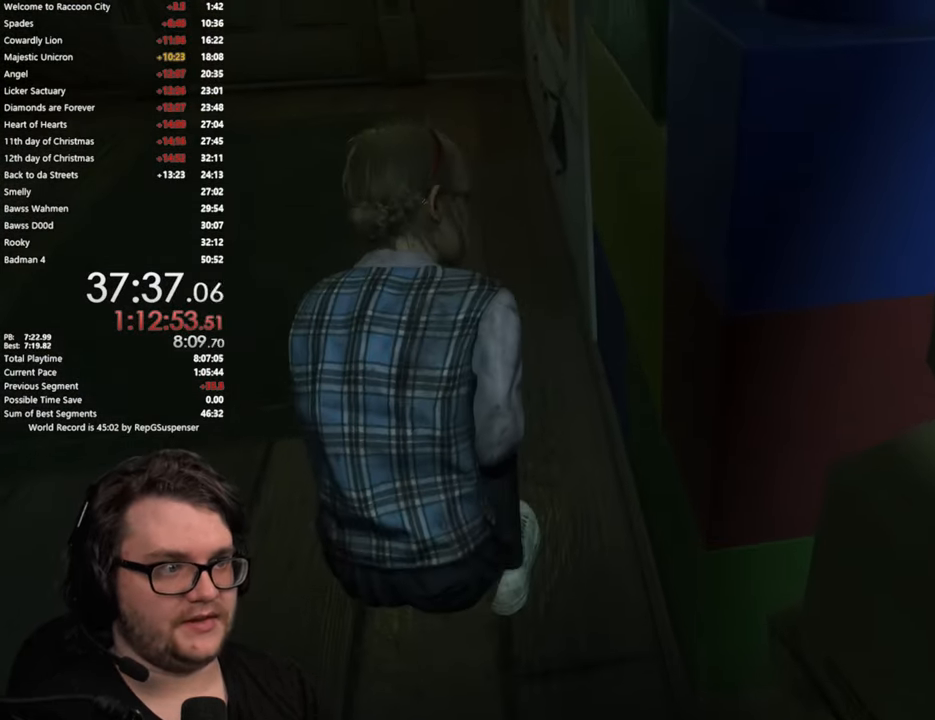
{"buttons": ["L2"], "left_stick": "center", "right_stick": "right", "button_events": []}
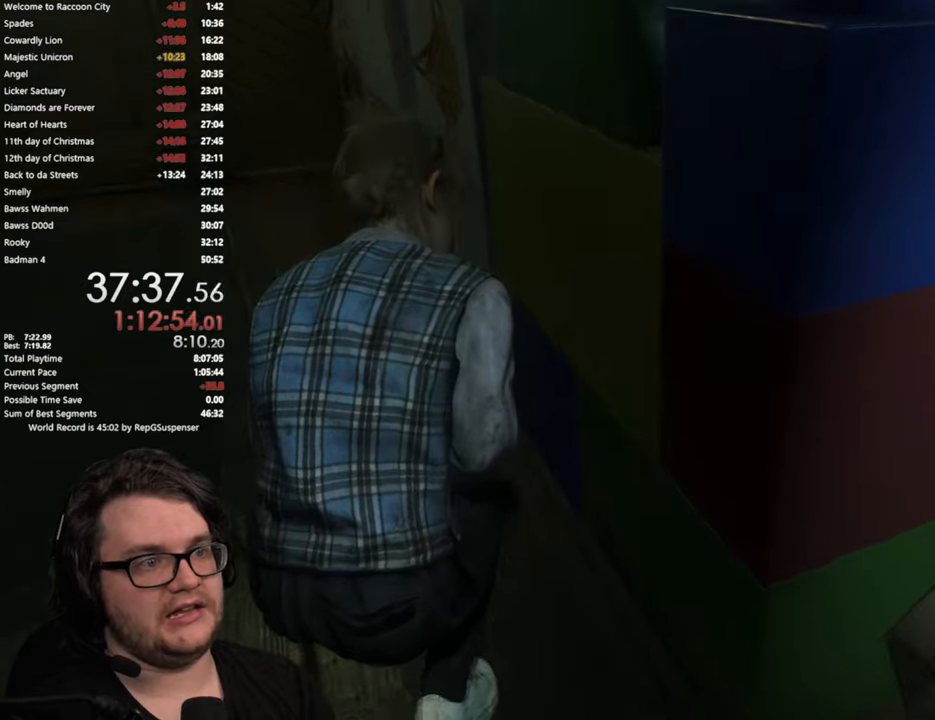
{"buttons": ["L2"], "left_stick": "up", "right_stick": "center", "button_events": []}
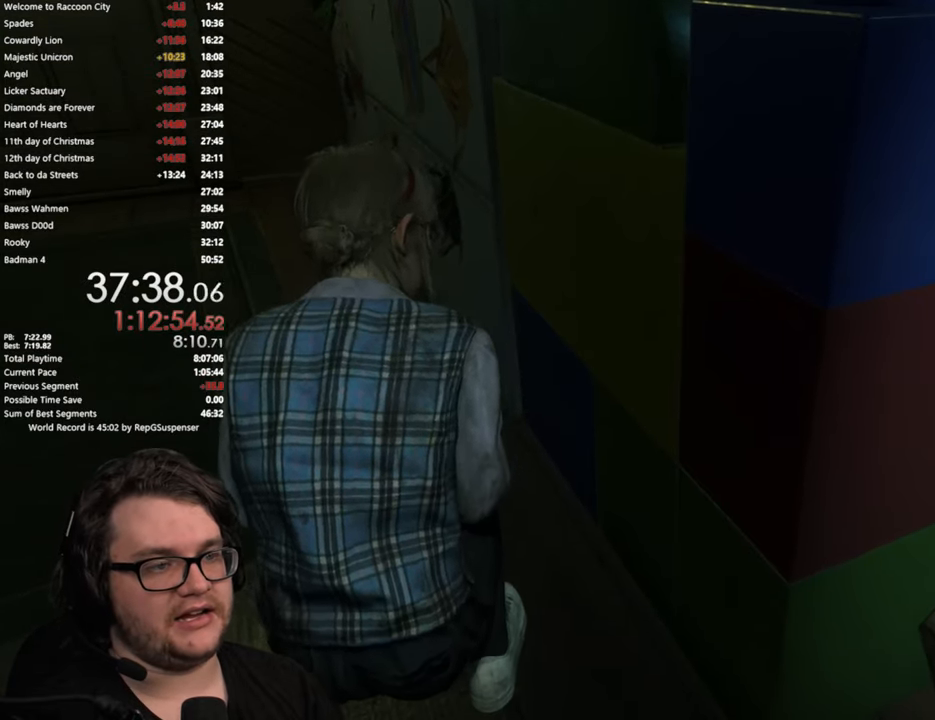
{"buttons": ["L2"], "left_stick": "center", "right_stick": "center", "button_events": []}
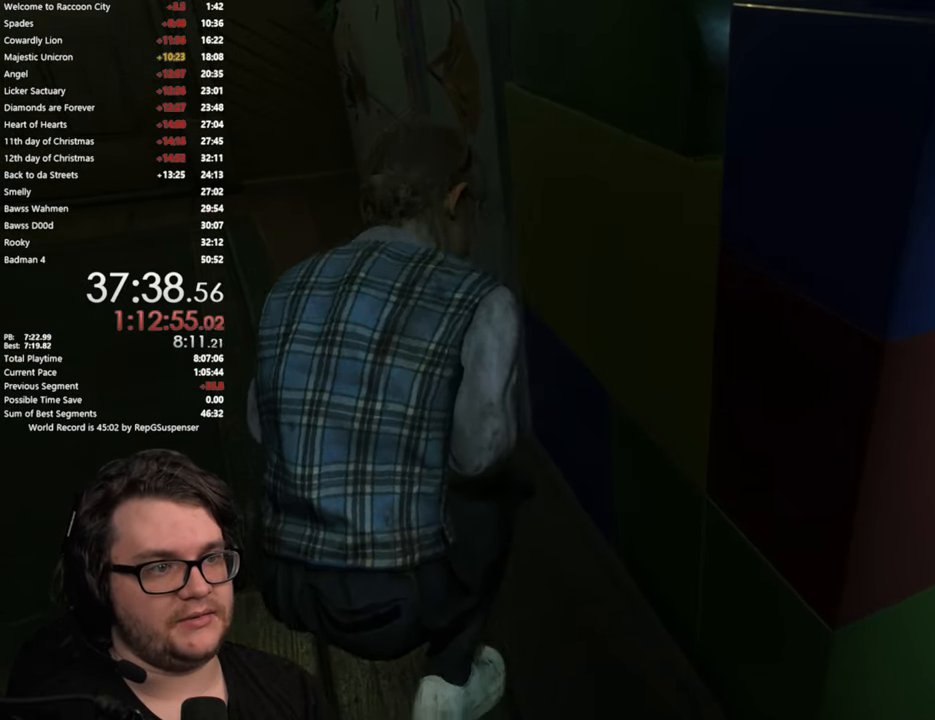
{"buttons": ["L2"], "left_stick": "up-right", "right_stick": "center", "button_events": []}